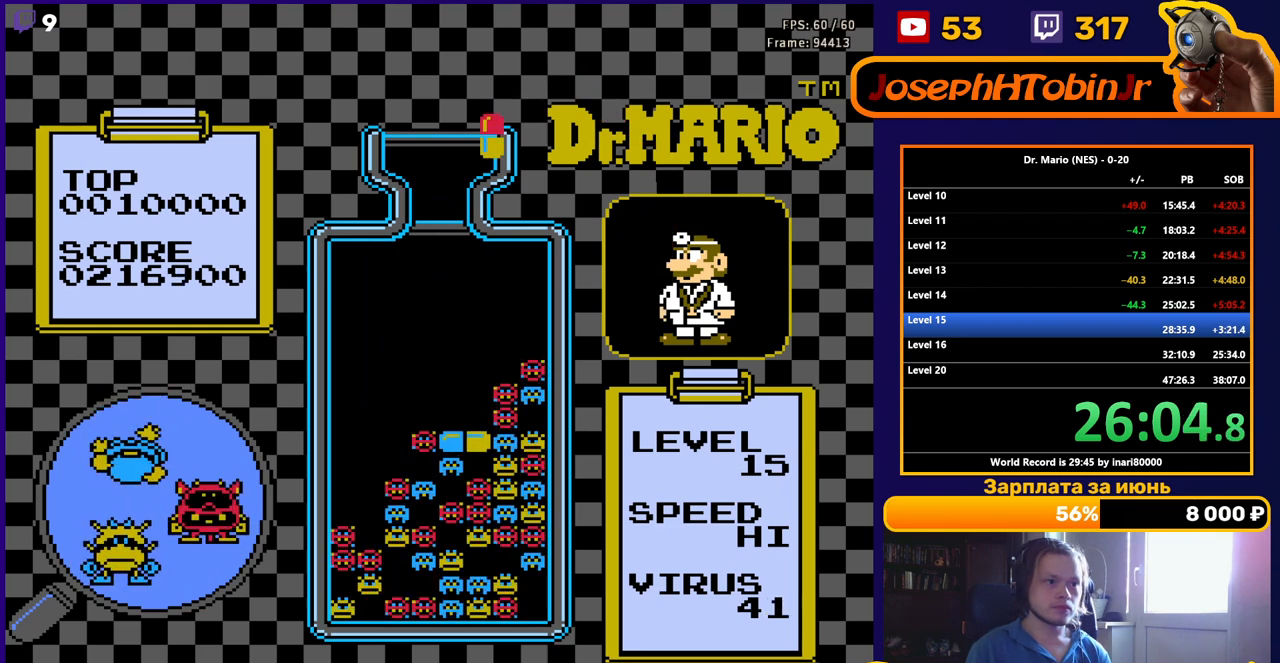
Gameplay with a controller (Nintendo layout); each line is a JSON object with the inputs held at the frame after it. "events" lists button and stick changes between this image and that frame as [ms after this image, input, new state], when the widget could be followed in between. Not read: L3 R3.
{"buttons": [], "events": [[167, "DPAD_RIGHT", "down"], [250, "DPAD_RIGHT", "up"], [333, "DPAD_RIGHT", "down"], [383, "DPAD_RIGHT", "up"]]}
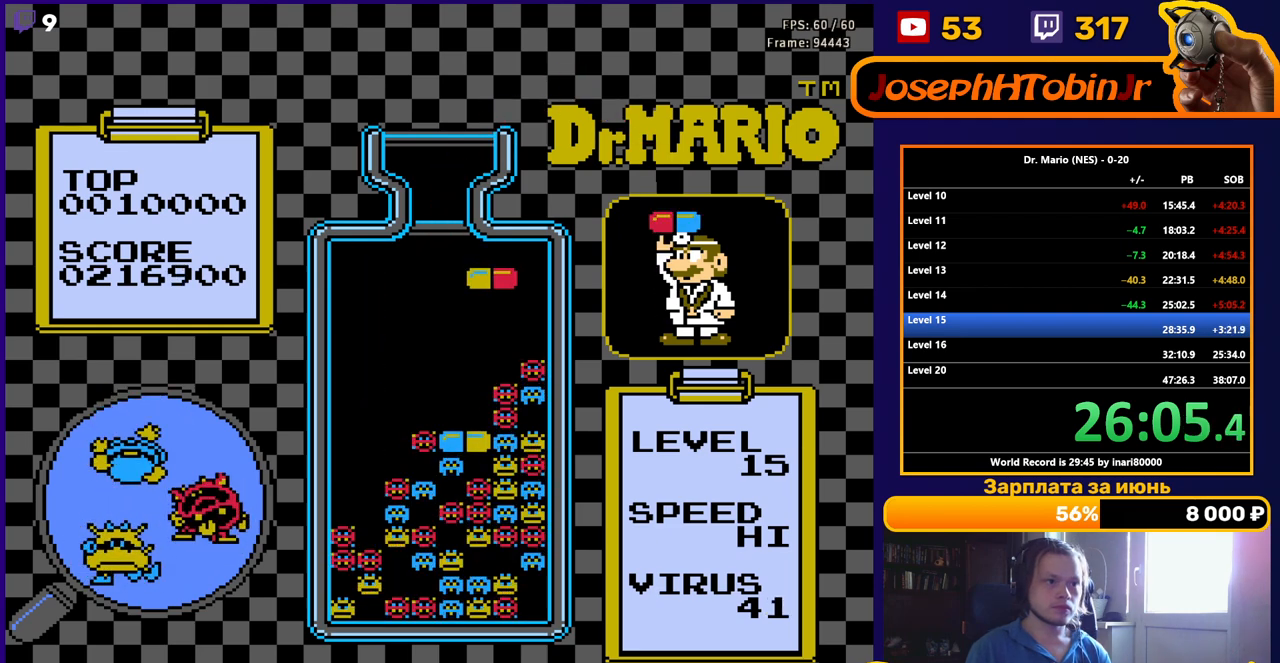
{"buttons": [], "events": [[67, "DPAD_DOWN", "down"], [317, "DPAD_DOWN", "up"]]}
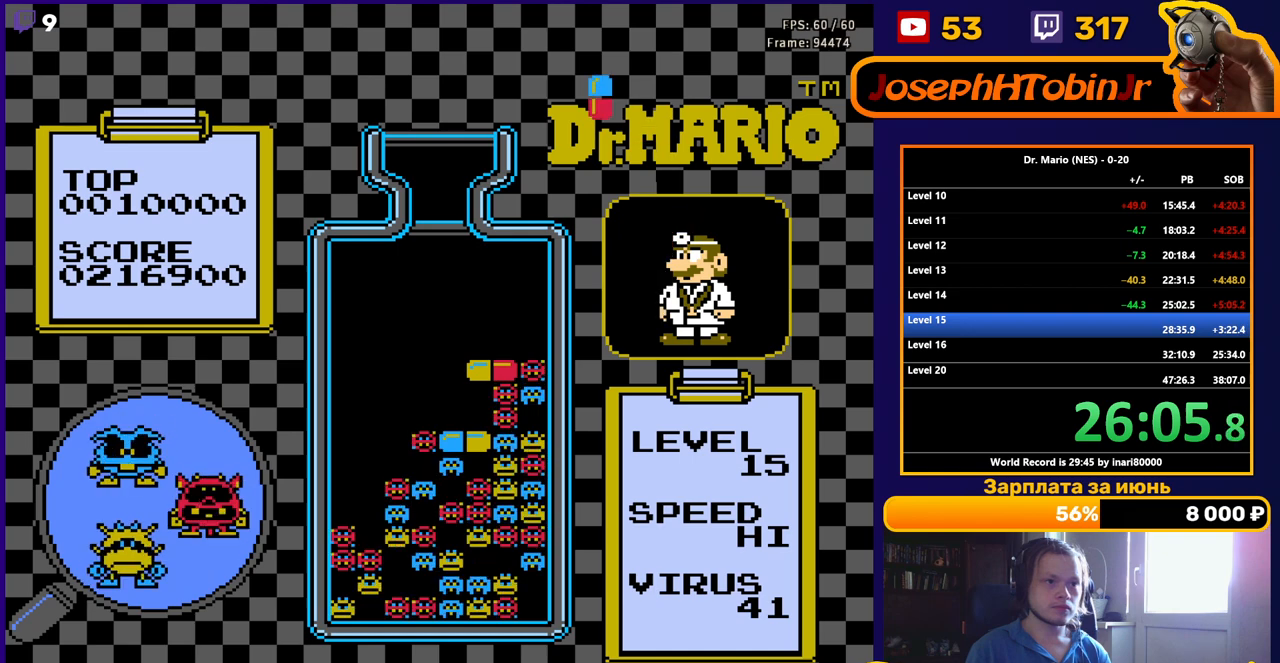
{"buttons": ["DPAD_RIGHT"], "events": [[283, "DPAD_RIGHT", "down"], [350, "DPAD_RIGHT", "up"], [467, "DPAD_RIGHT", "down"]]}
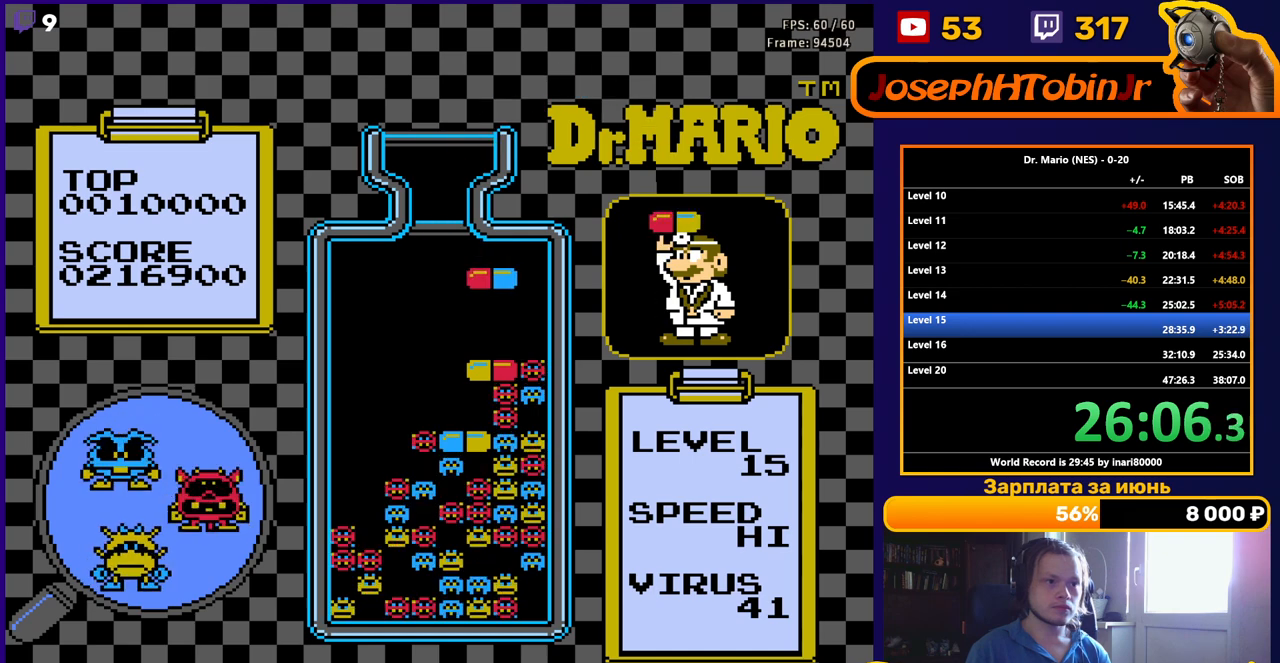
{"buttons": ["DPAD_DOWN"], "events": [[17, "DPAD_RIGHT", "up"], [67, "DPAD_RIGHT", "down"], [150, "DPAD_RIGHT", "up"], [250, "B", "down"], [333, "DPAD_DOWN", "down"], [367, "B", "up"]]}
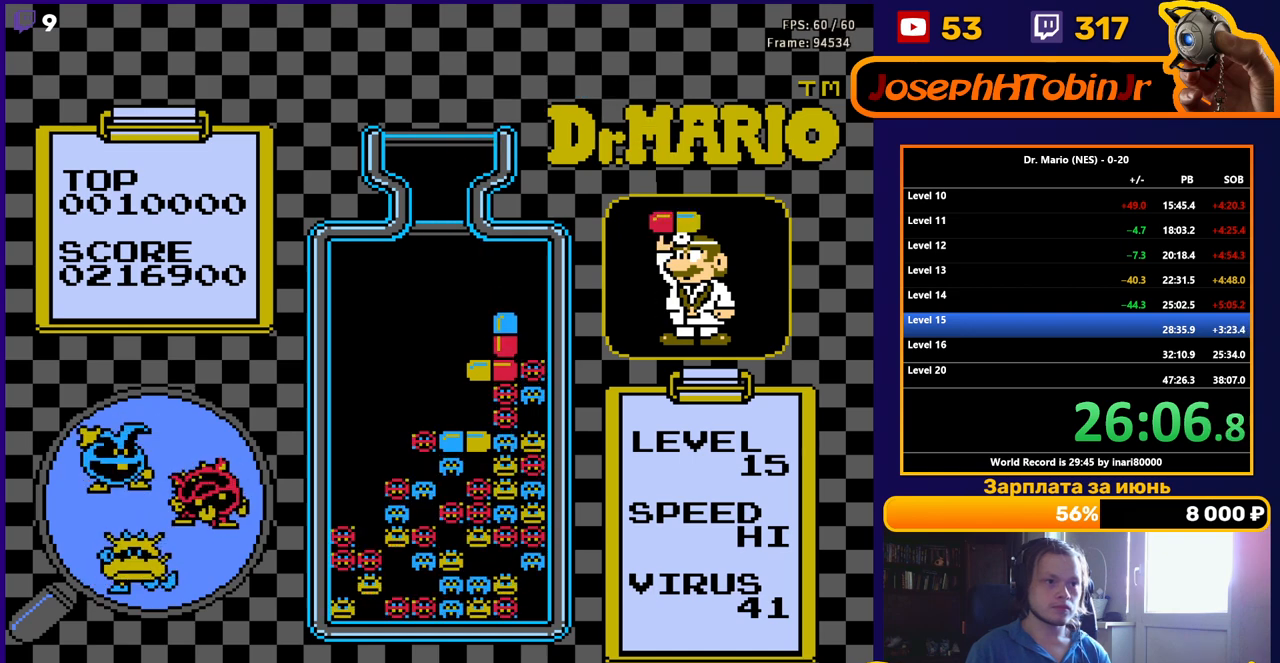
{"buttons": [], "events": [[33, "DPAD_DOWN", "up"]]}
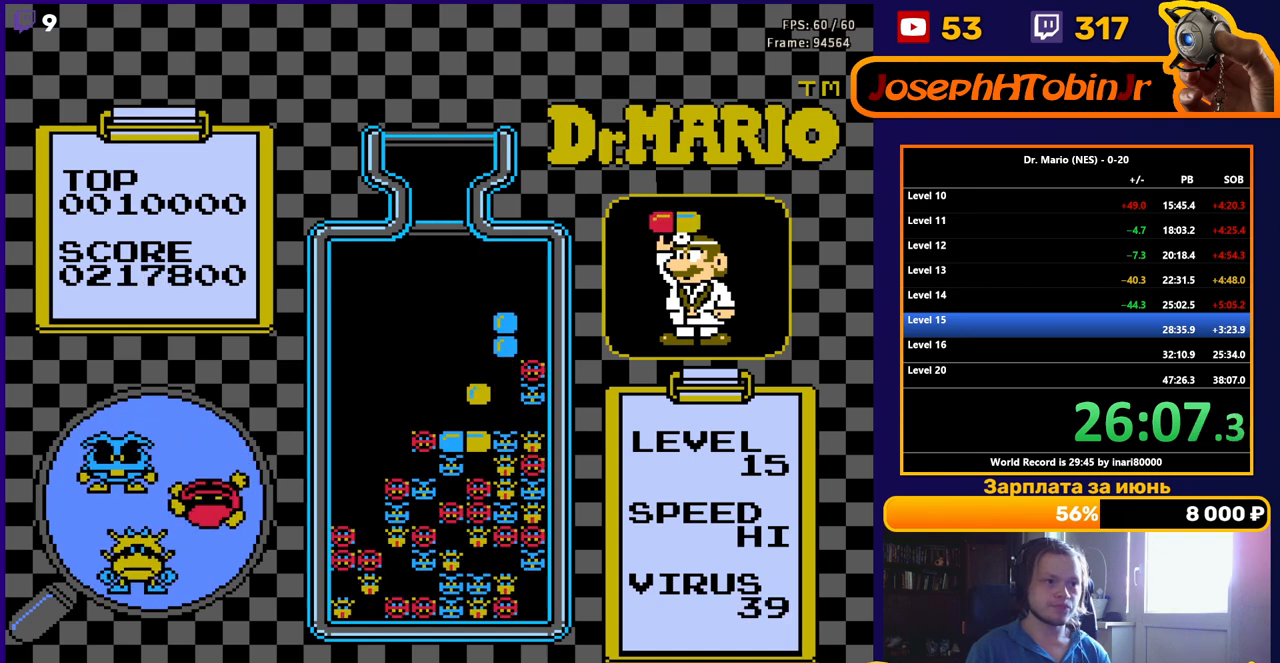
{"buttons": [], "events": [[17, "DPAD_DOWN", "down"], [133, "DPAD_DOWN", "up"]]}
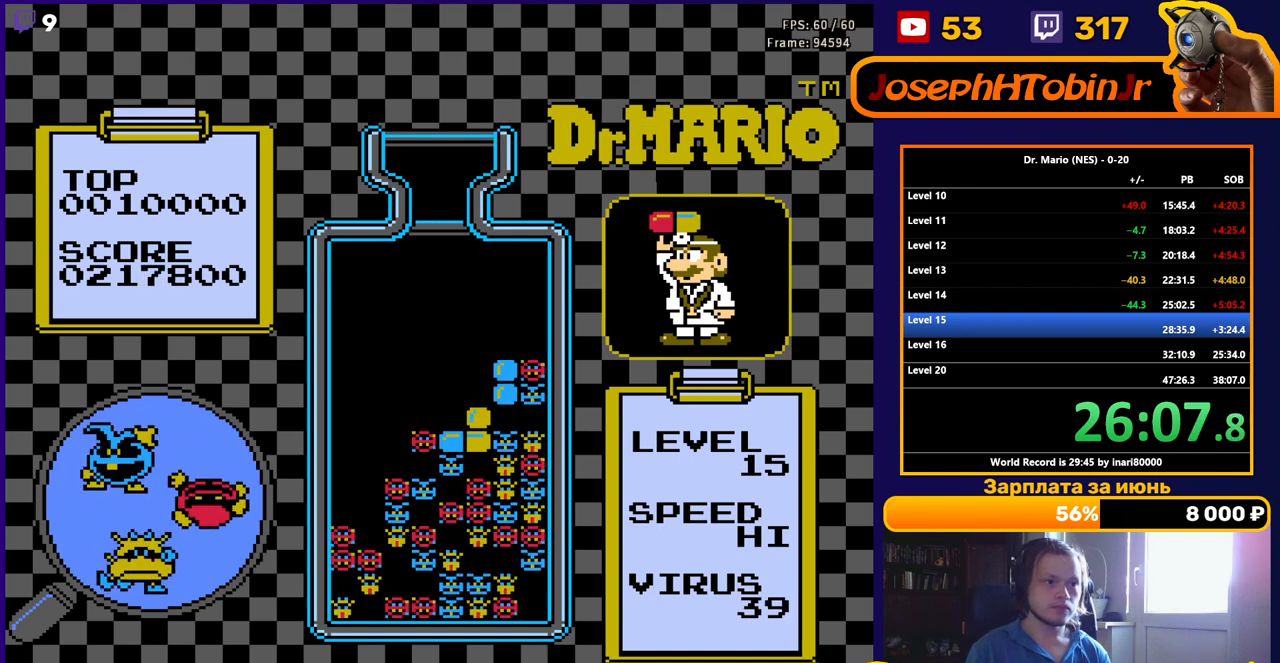
{"buttons": [], "events": []}
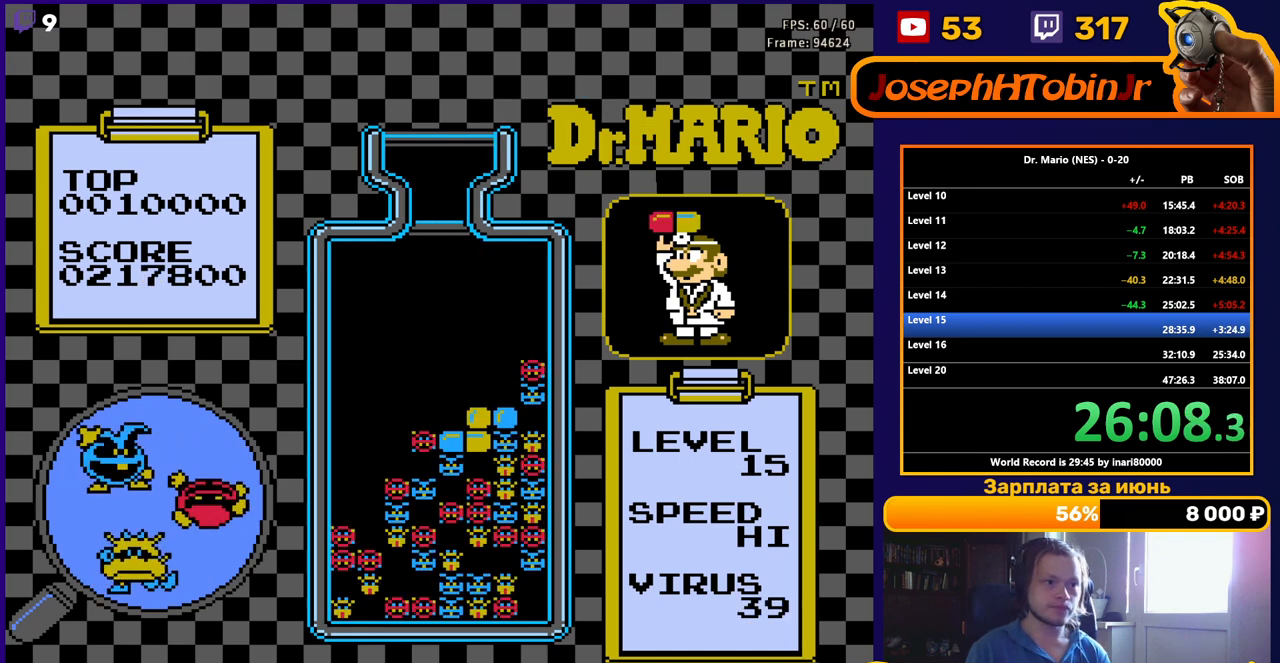
{"buttons": ["DPAD_LEFT"], "events": [[350, "DPAD_LEFT", "down"]]}
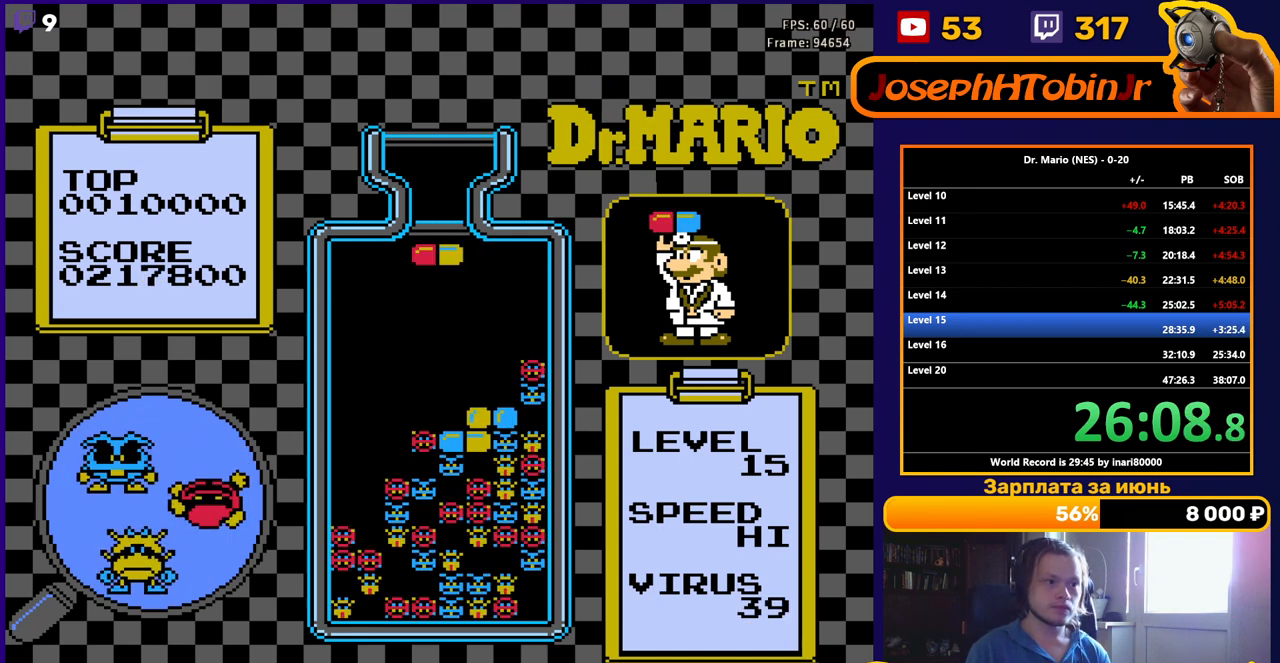
{"buttons": ["DPAD_DOWN"], "events": [[417, "DPAD_DOWN", "down"], [417, "DPAD_LEFT", "up"]]}
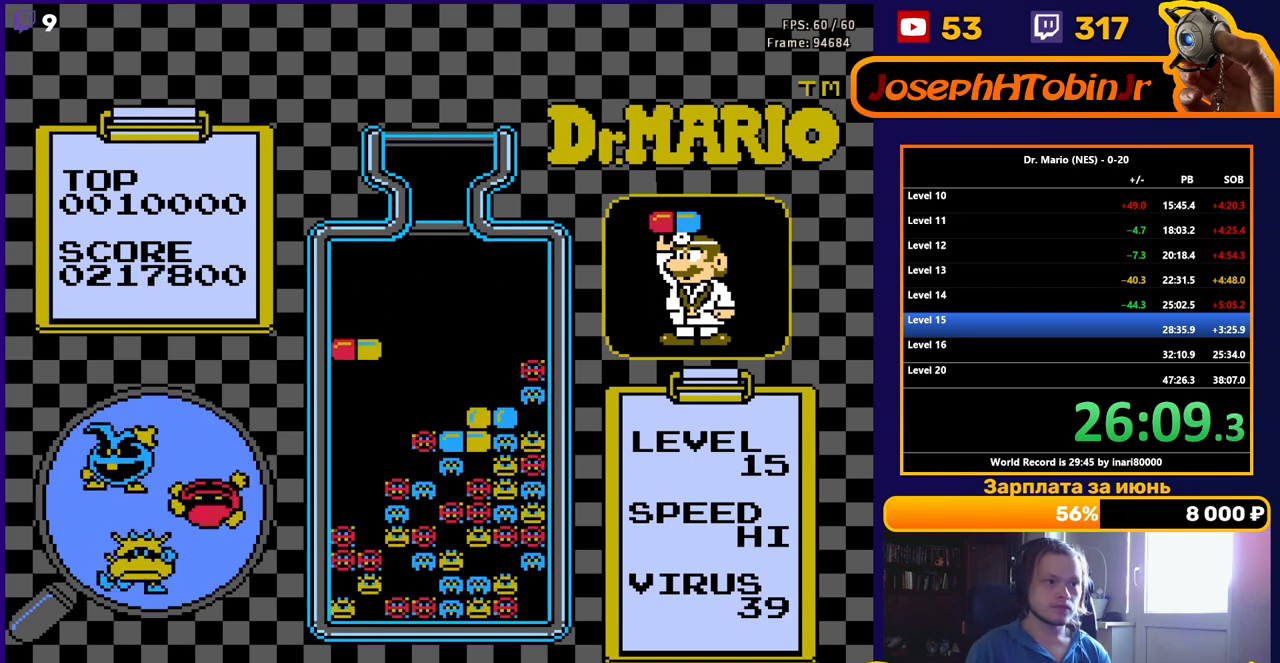
{"buttons": [], "events": [[483, "DPAD_DOWN", "up"]]}
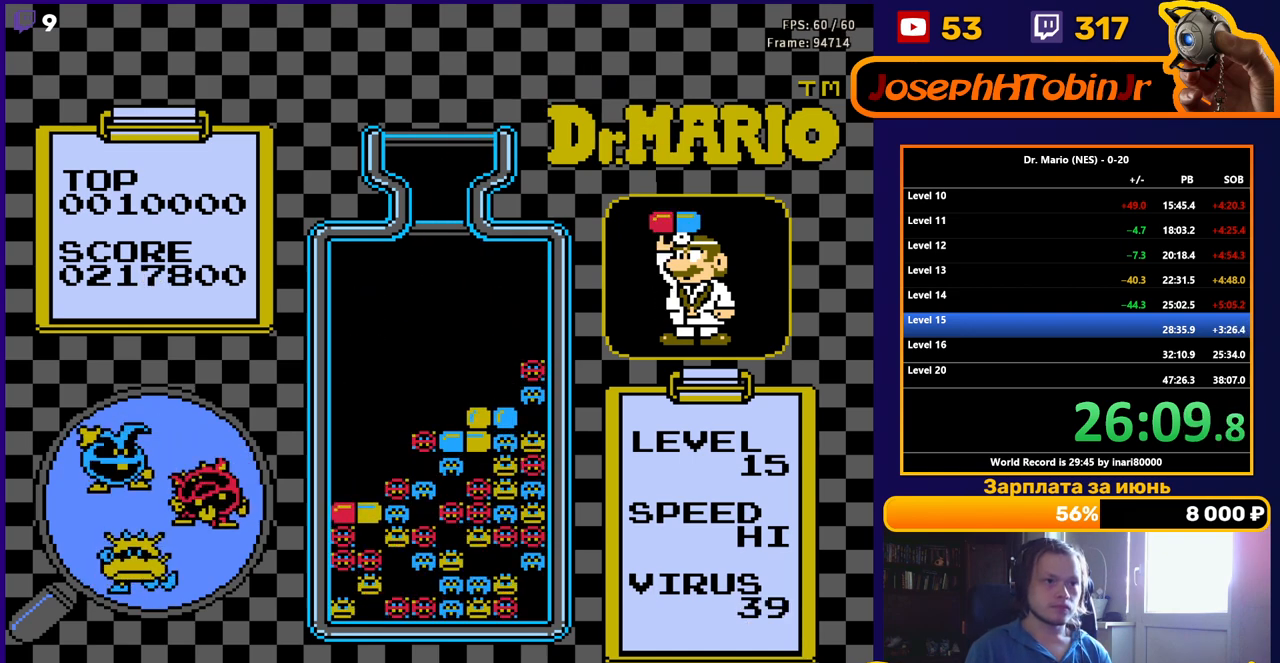
{"buttons": ["DPAD_DOWN"], "events": [[83, "DPAD_DOWN", "down"]]}
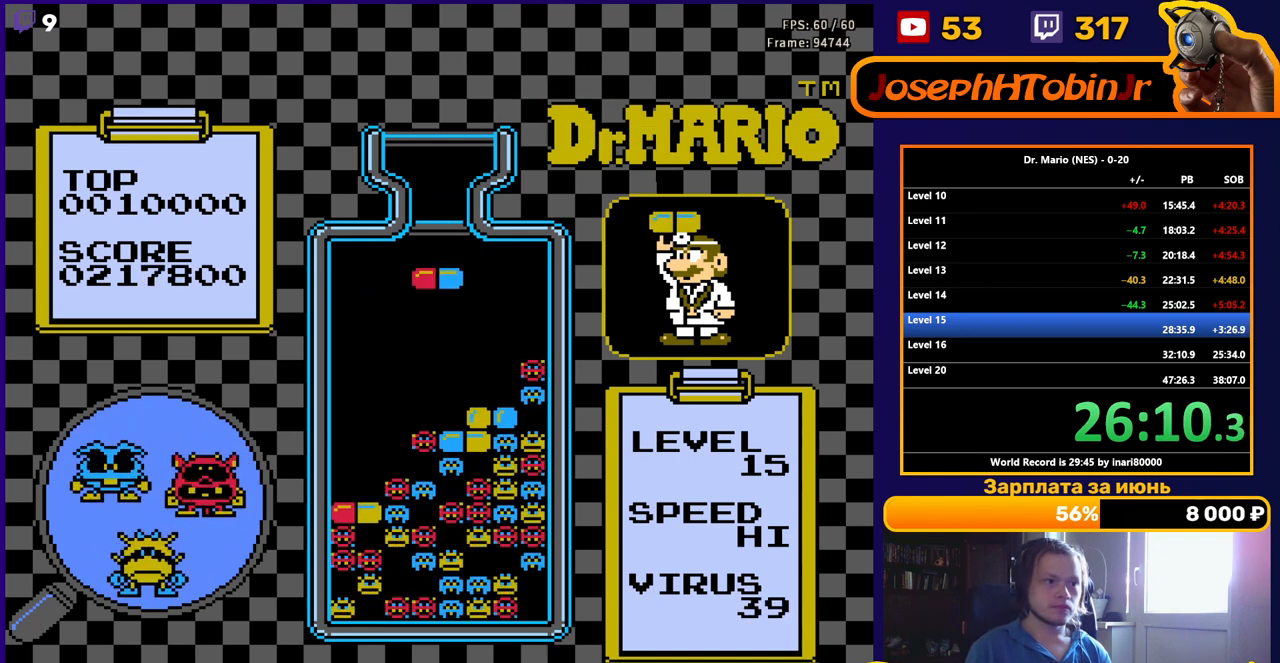
{"buttons": [], "events": [[400, "DPAD_DOWN", "up"]]}
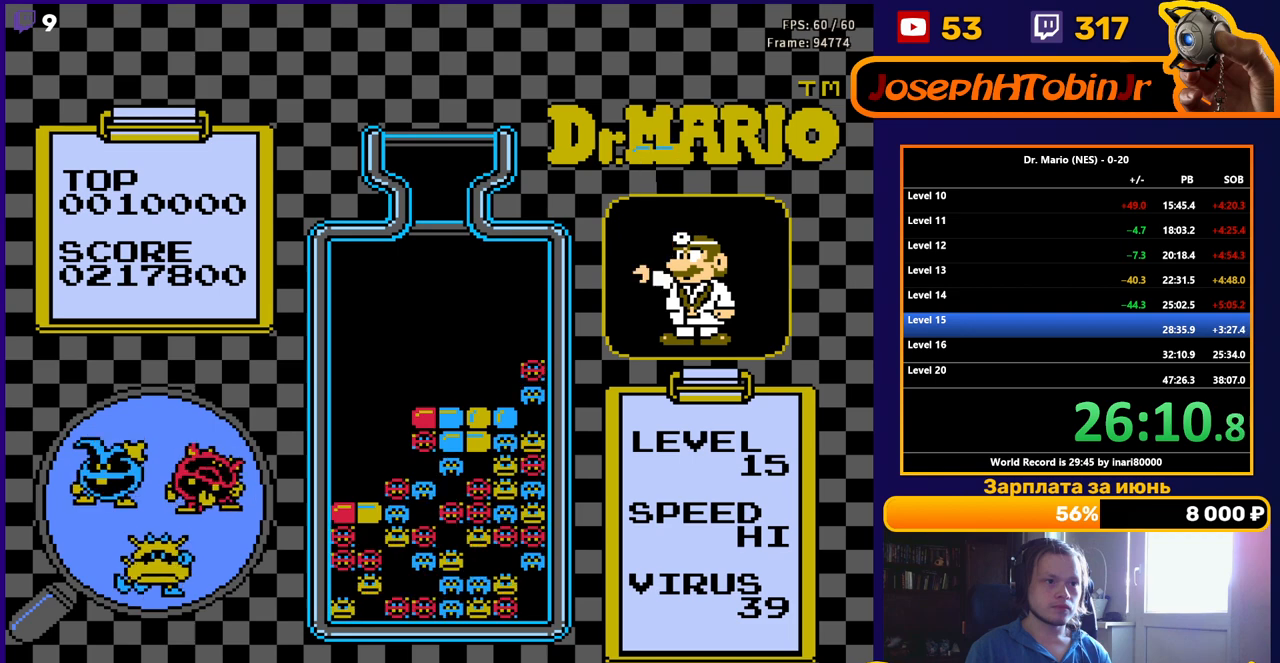
{"buttons": ["B", "DPAD_RIGHT"], "events": [[367, "DPAD_RIGHT", "down"], [400, "B", "down"], [417, "DPAD_RIGHT", "up"], [500, "DPAD_RIGHT", "down"]]}
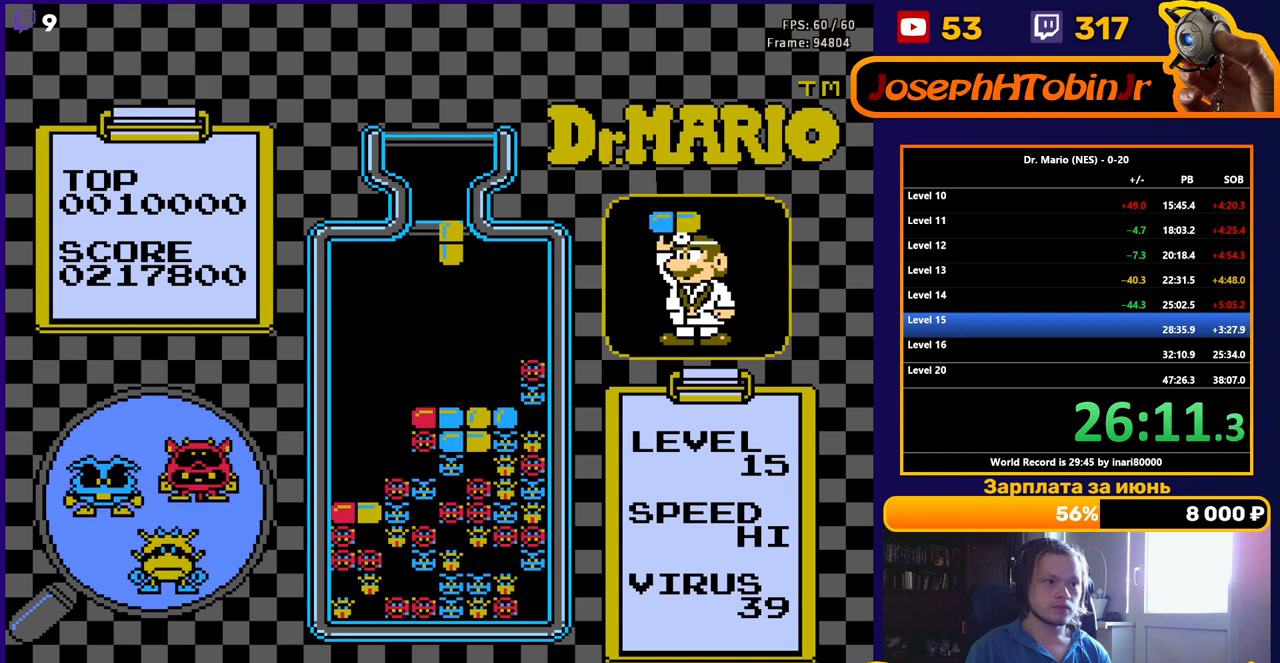
{"buttons": [], "events": [[17, "B", "up"], [67, "DPAD_RIGHT", "up"], [150, "DPAD_DOWN", "down"], [450, "DPAD_DOWN", "up"]]}
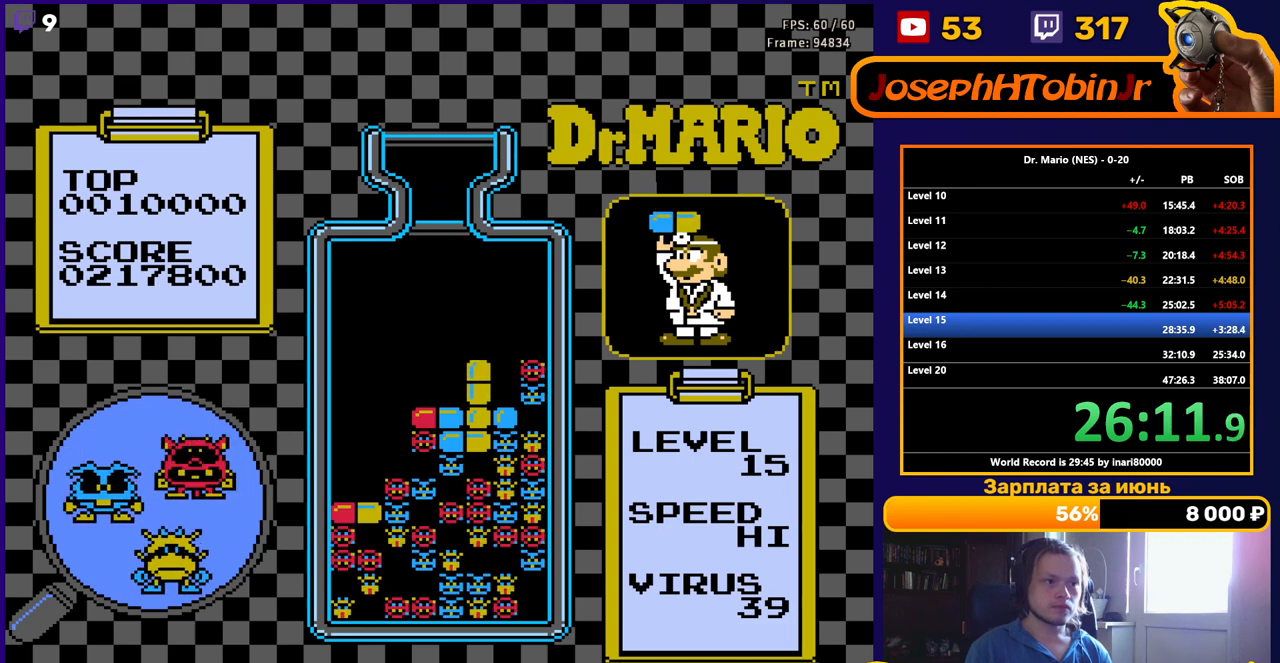
{"buttons": [], "events": [[83, "DPAD_DOWN", "down"], [167, "DPAD_DOWN", "up"]]}
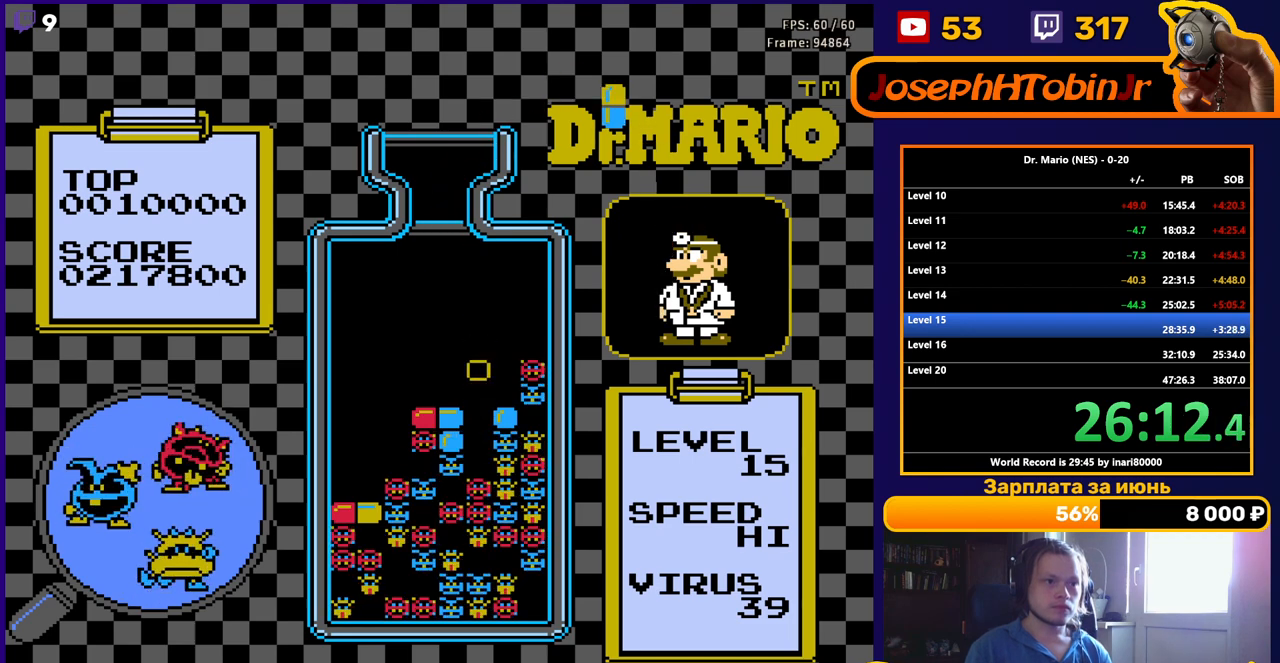
{"buttons": [], "events": []}
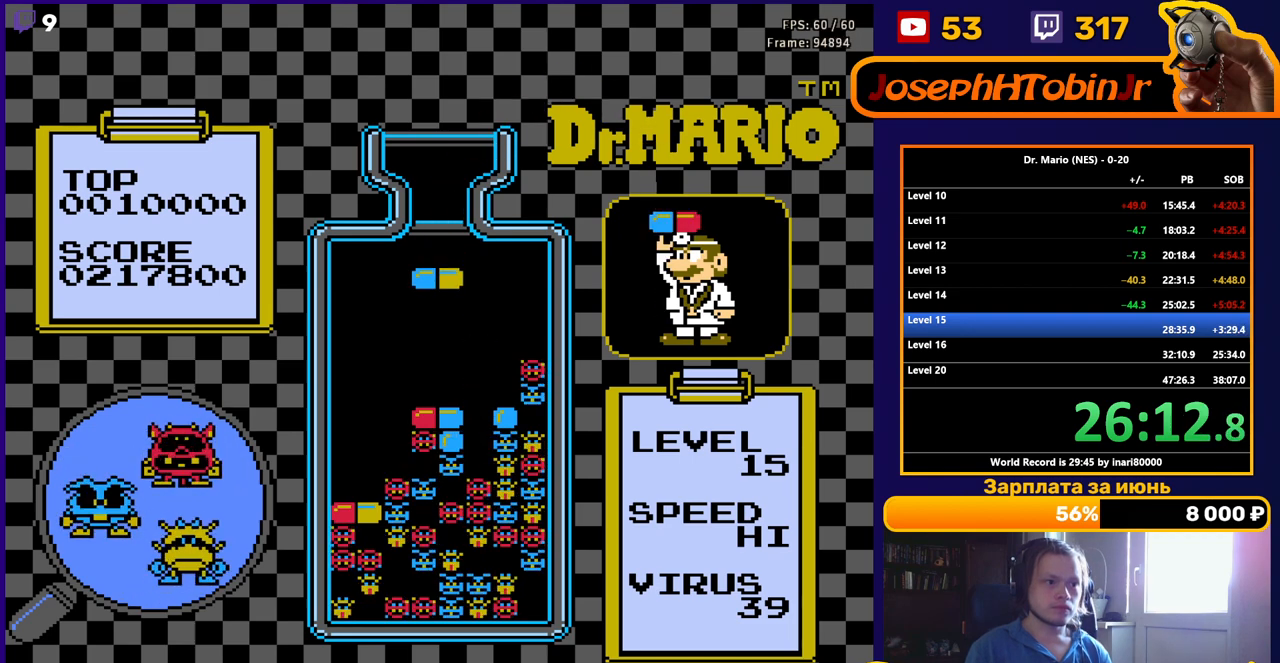
{"buttons": [], "events": [[250, "DPAD_RIGHT", "down"], [317, "DPAD_RIGHT", "up"]]}
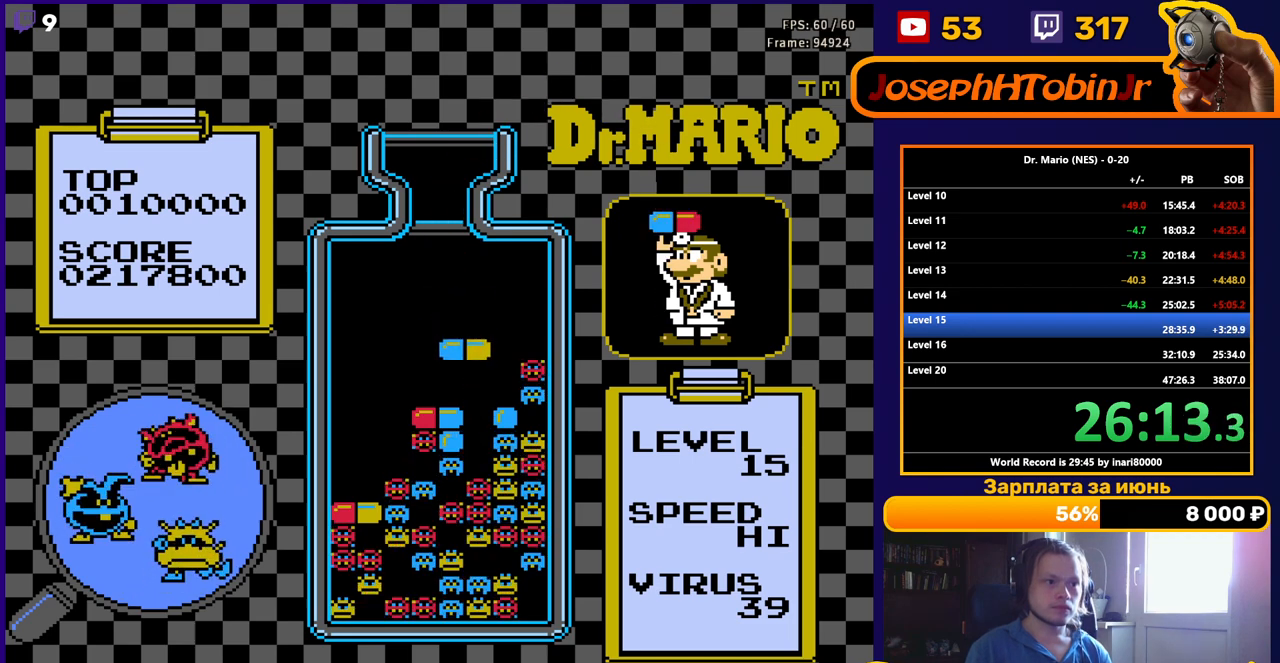
{"buttons": [], "events": [[183, "DPAD_DOWN", "down"], [433, "DPAD_DOWN", "up"]]}
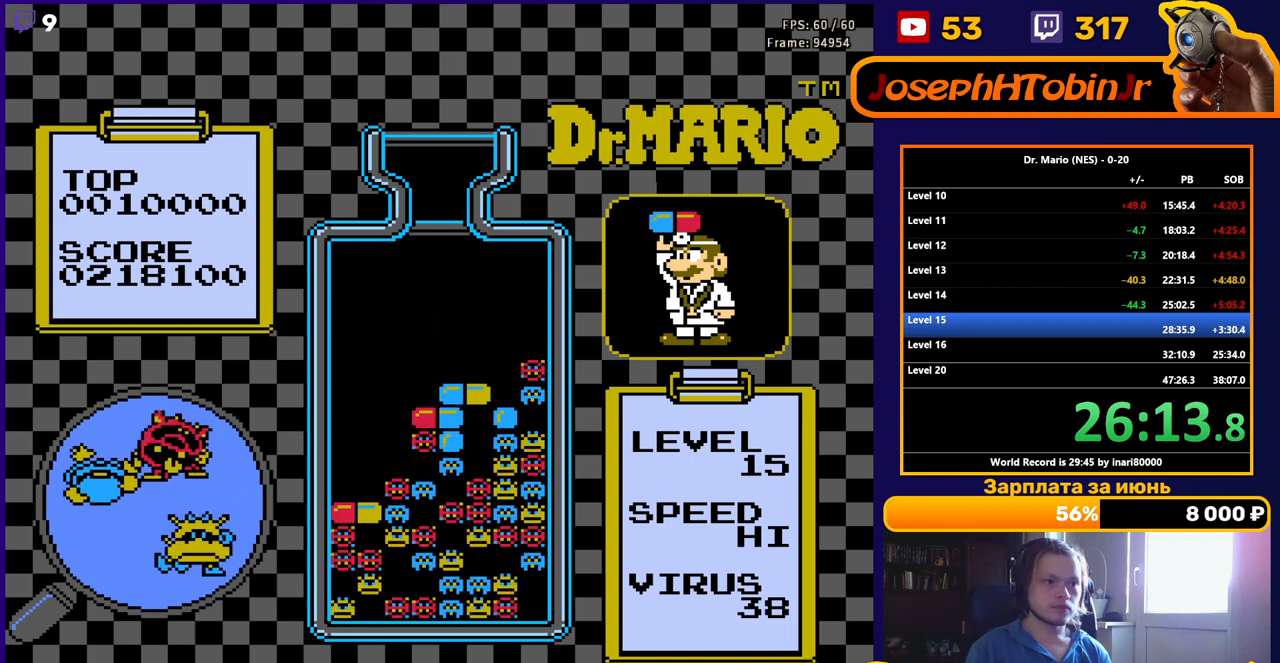
{"buttons": ["DPAD_DOWN"], "events": [[50, "DPAD_DOWN", "down"], [150, "DPAD_DOWN", "up"], [267, "DPAD_DOWN", "down"], [367, "DPAD_DOWN", "up"], [450, "DPAD_DOWN", "down"]]}
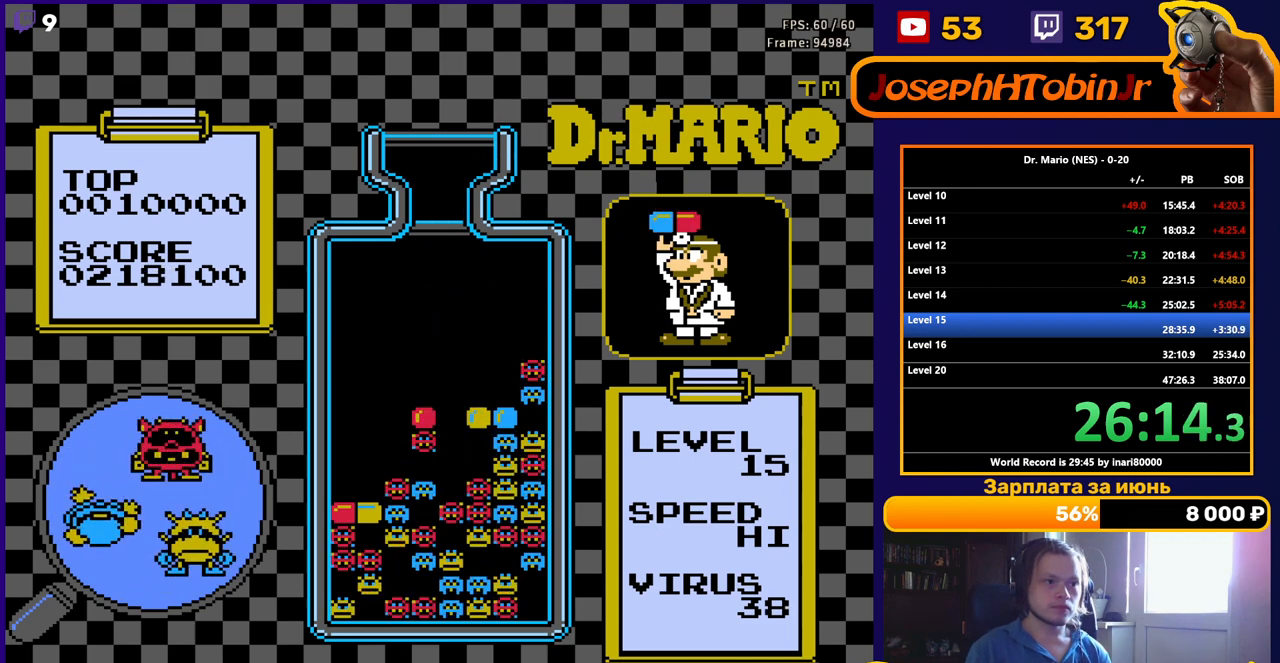
{"buttons": [], "events": [[117, "DPAD_DOWN", "up"], [217, "DPAD_DOWN", "down"], [417, "DPAD_DOWN", "up"]]}
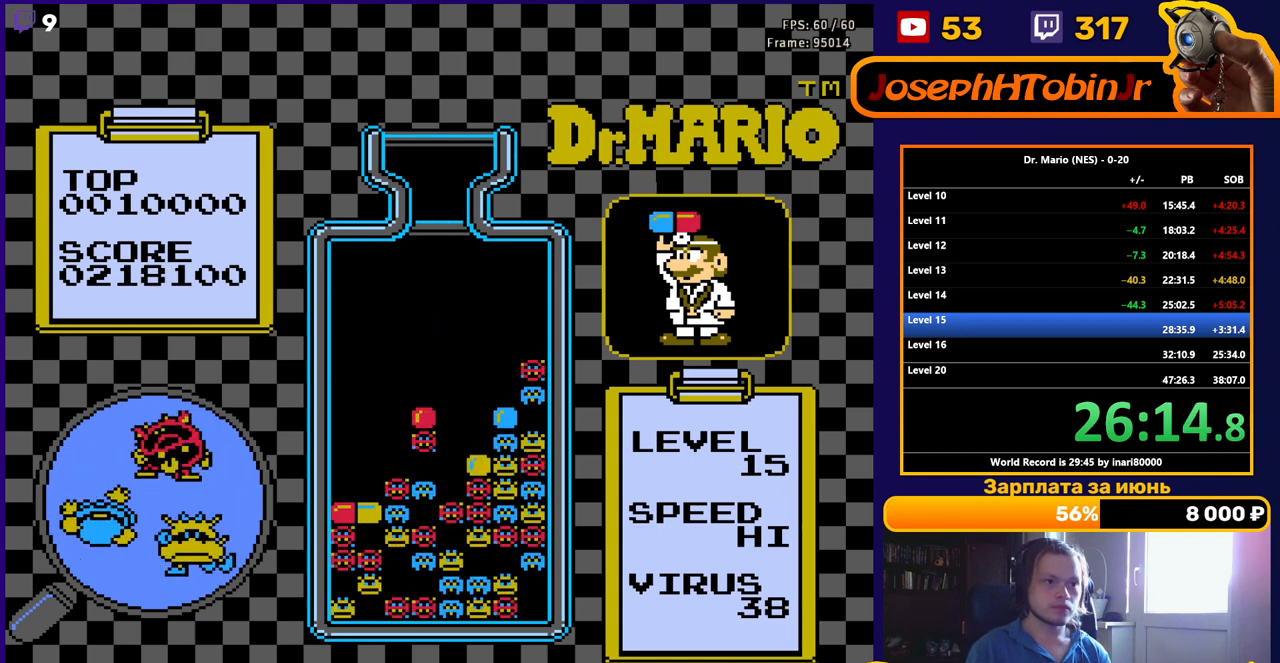
{"buttons": [], "events": []}
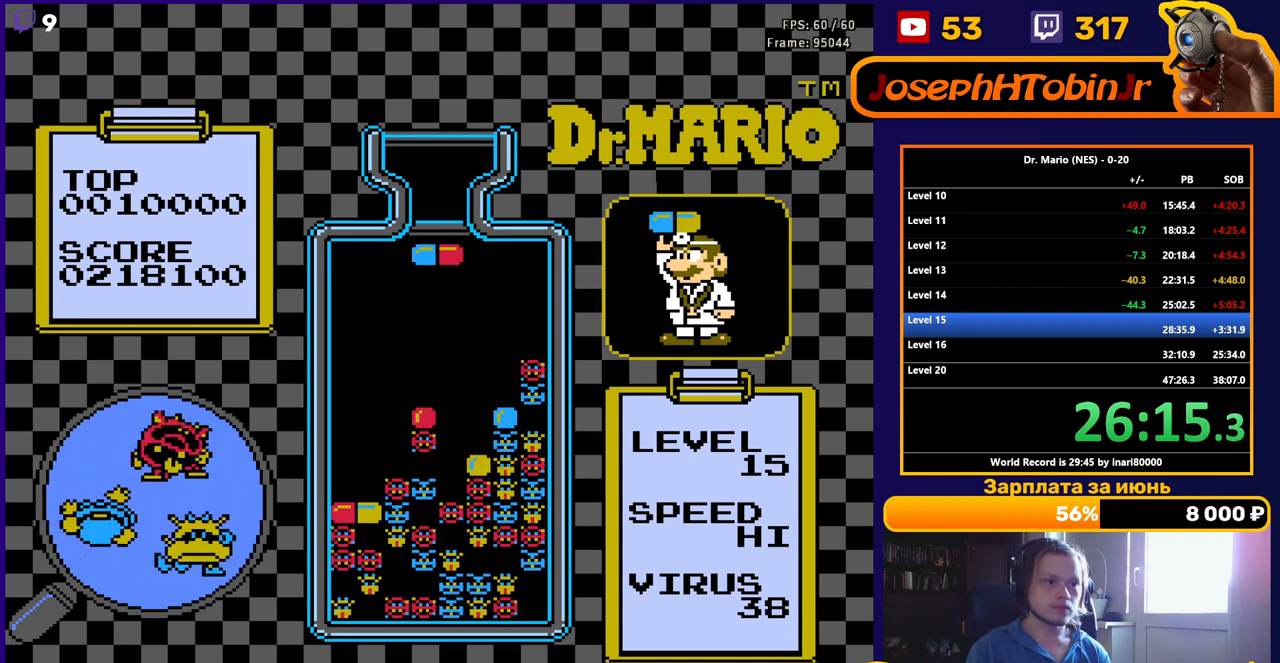
{"buttons": ["DPAD_DOWN"], "events": [[67, "DPAD_LEFT", "down"], [133, "DPAD_LEFT", "up"], [200, "DPAD_LEFT", "down"], [333, "DPAD_LEFT", "up"], [483, "DPAD_DOWN", "down"]]}
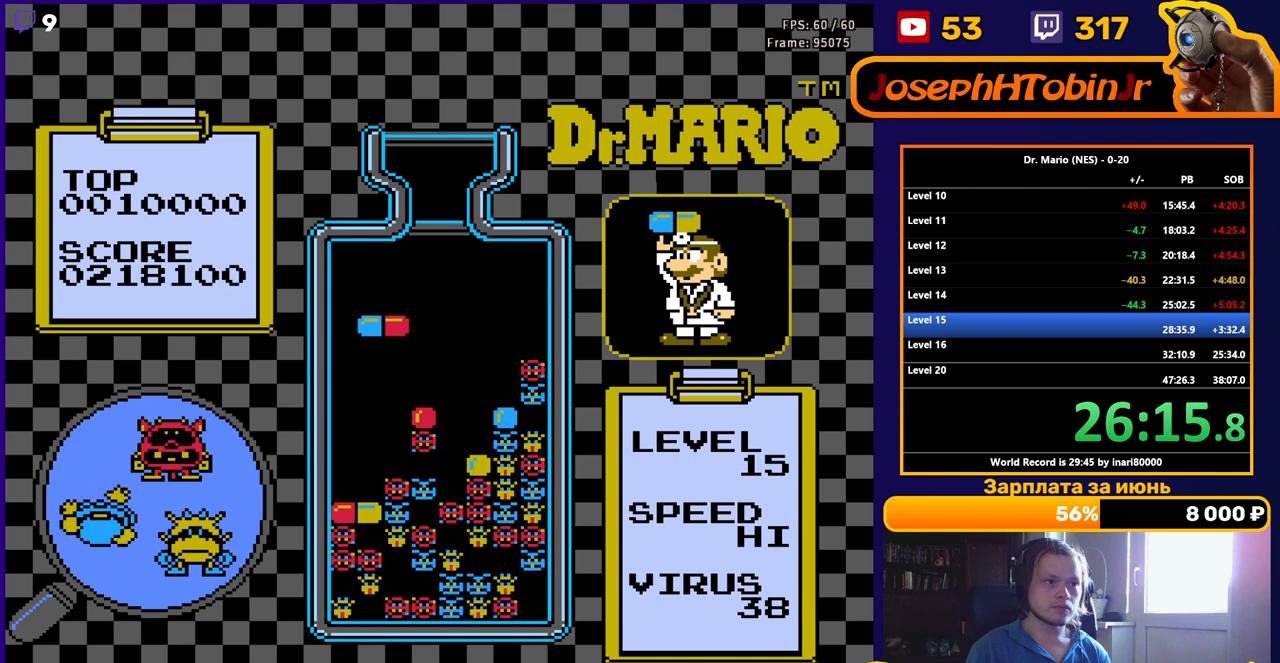
{"buttons": [], "events": [[33, "B", "down"], [100, "DPAD_DOWN", "up"], [117, "B", "up"], [200, "B", "down"], [283, "B", "up"]]}
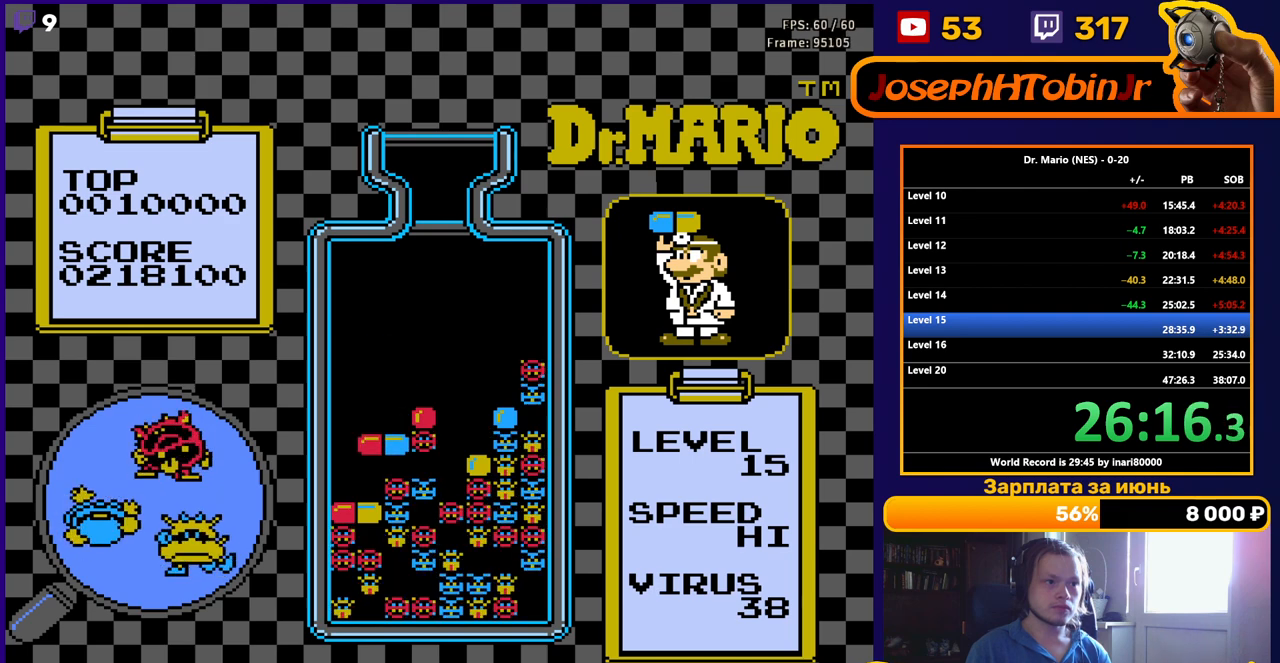
{"buttons": ["DPAD_DOWN"], "events": [[150, "DPAD_RIGHT", "down"], [200, "DPAD_RIGHT", "up"], [417, "DPAD_DOWN", "down"]]}
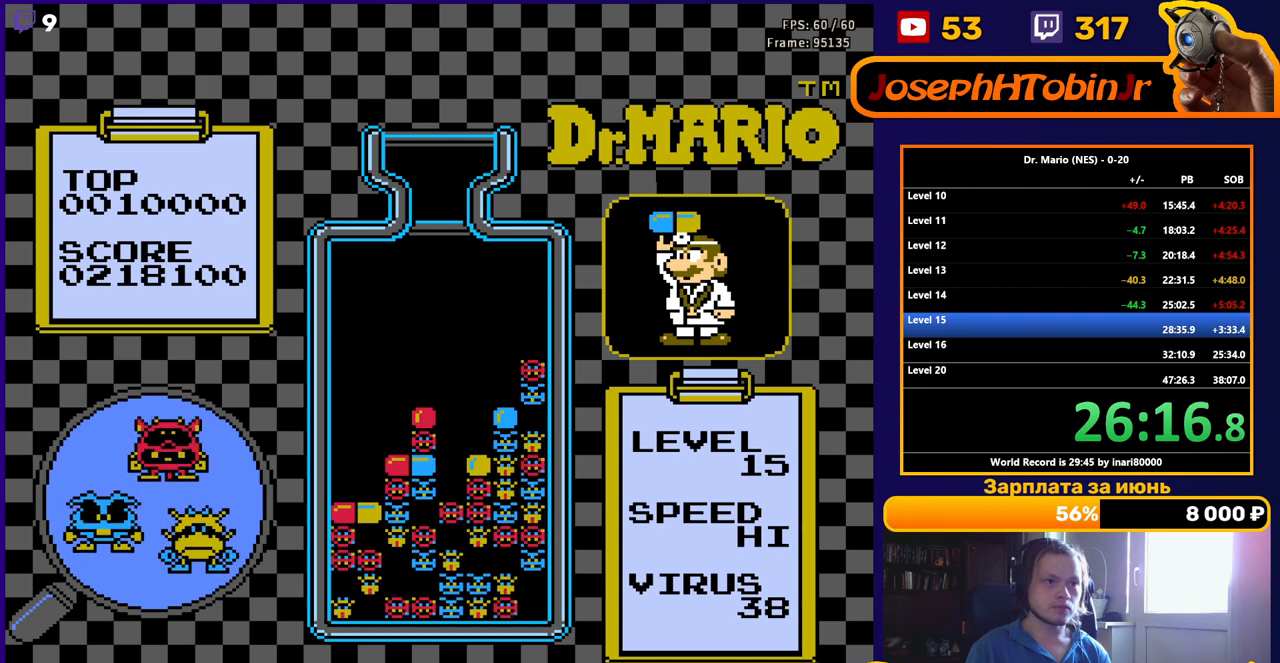
{"buttons": ["DPAD_RIGHT"], "events": [[33, "DPAD_DOWN", "up"], [450, "DPAD_RIGHT", "down"]]}
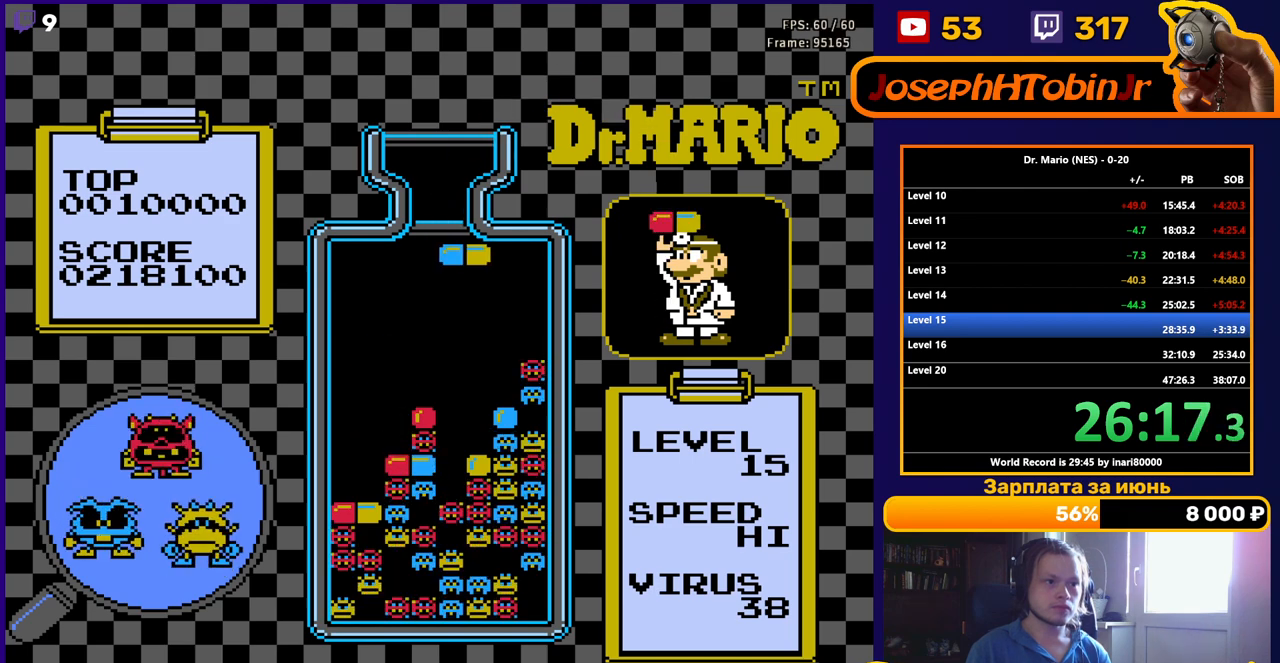
{"buttons": ["B", "DPAD_DOWN"], "events": [[33, "DPAD_RIGHT", "up"], [83, "DPAD_RIGHT", "down"], [167, "DPAD_RIGHT", "up"], [300, "B", "down"], [383, "B", "up"], [433, "B", "down"], [467, "DPAD_DOWN", "down"]]}
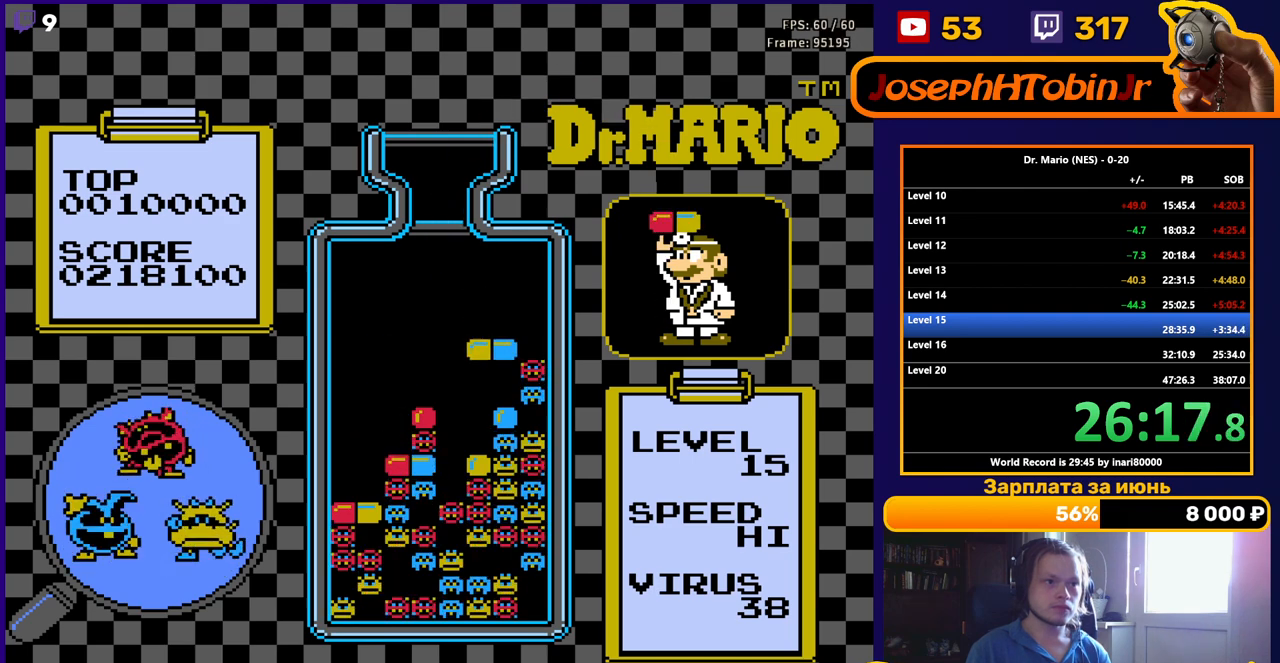
{"buttons": [], "events": [[50, "B", "up"], [250, "DPAD_DOWN", "up"]]}
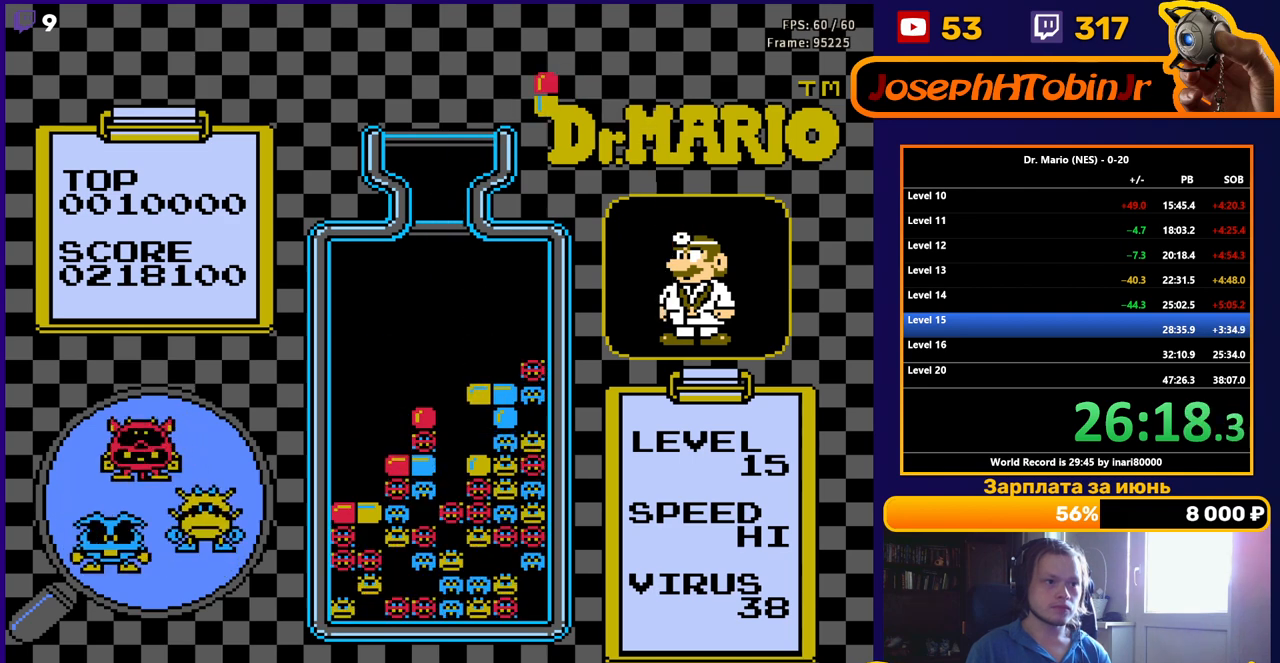
{"buttons": ["DPAD_LEFT"], "events": [[233, "DPAD_LEFT", "down"]]}
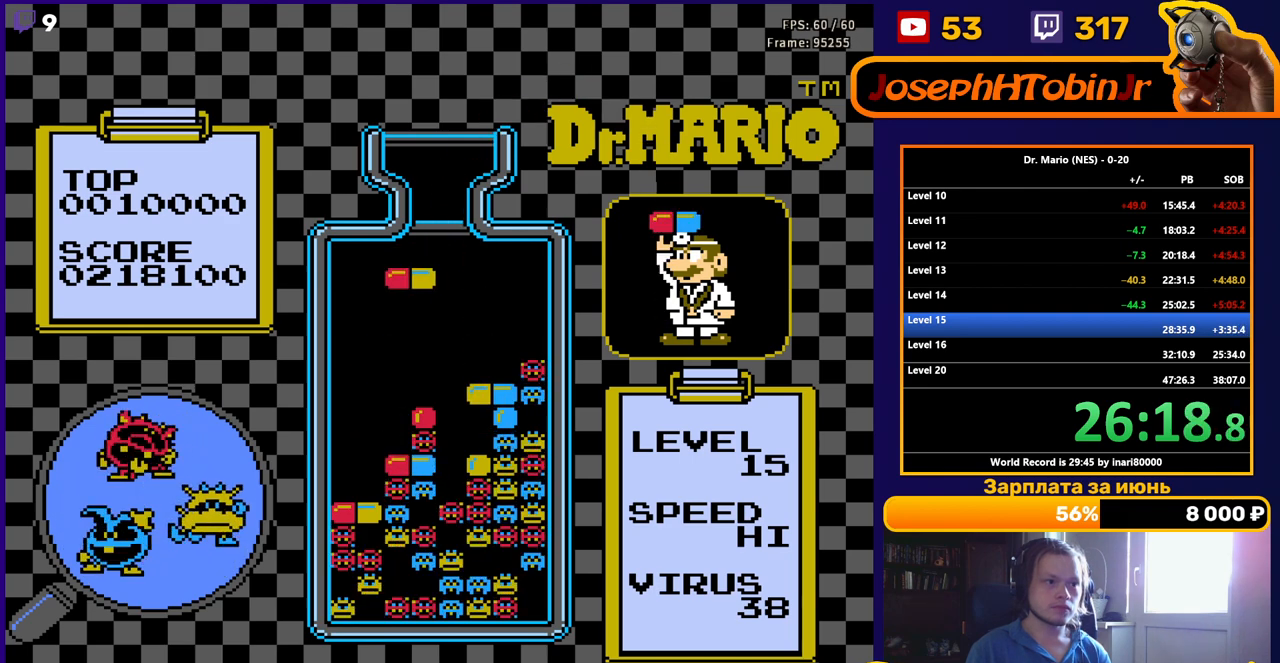
{"buttons": ["DPAD_DOWN"], "events": [[267, "DPAD_DOWN", "down"], [283, "DPAD_LEFT", "up"]]}
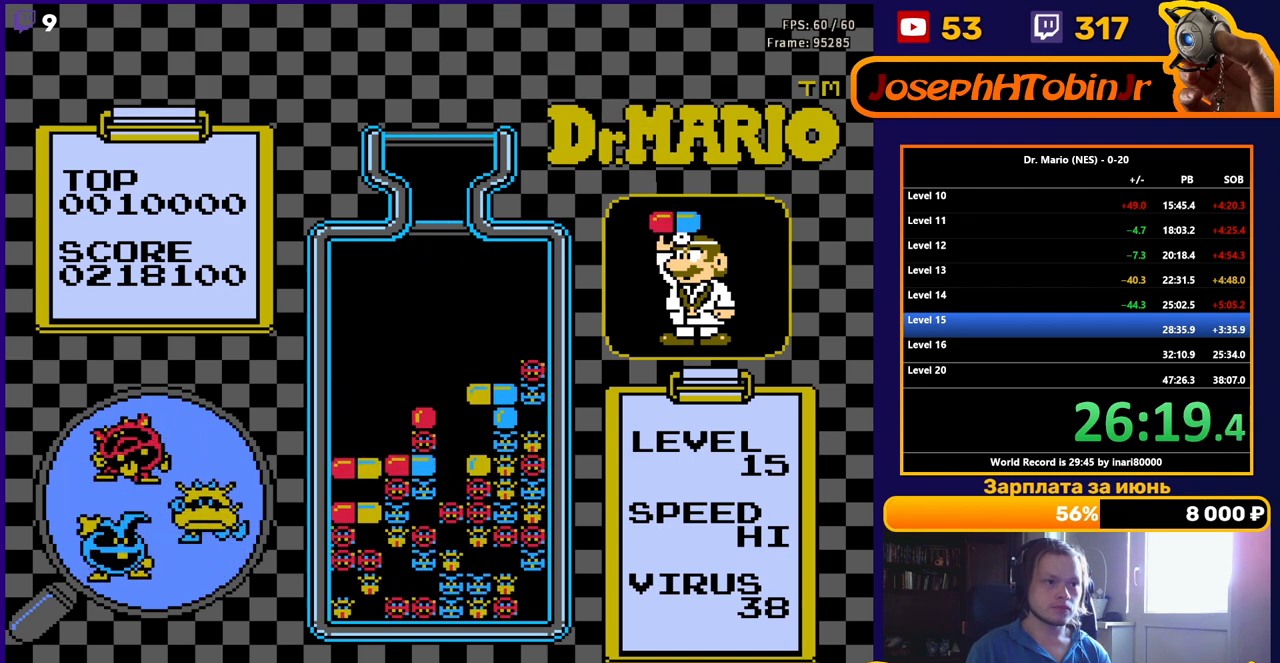
{"buttons": [], "events": [[217, "DPAD_DOWN", "up"], [350, "DPAD_DOWN", "down"], [500, "DPAD_DOWN", "up"]]}